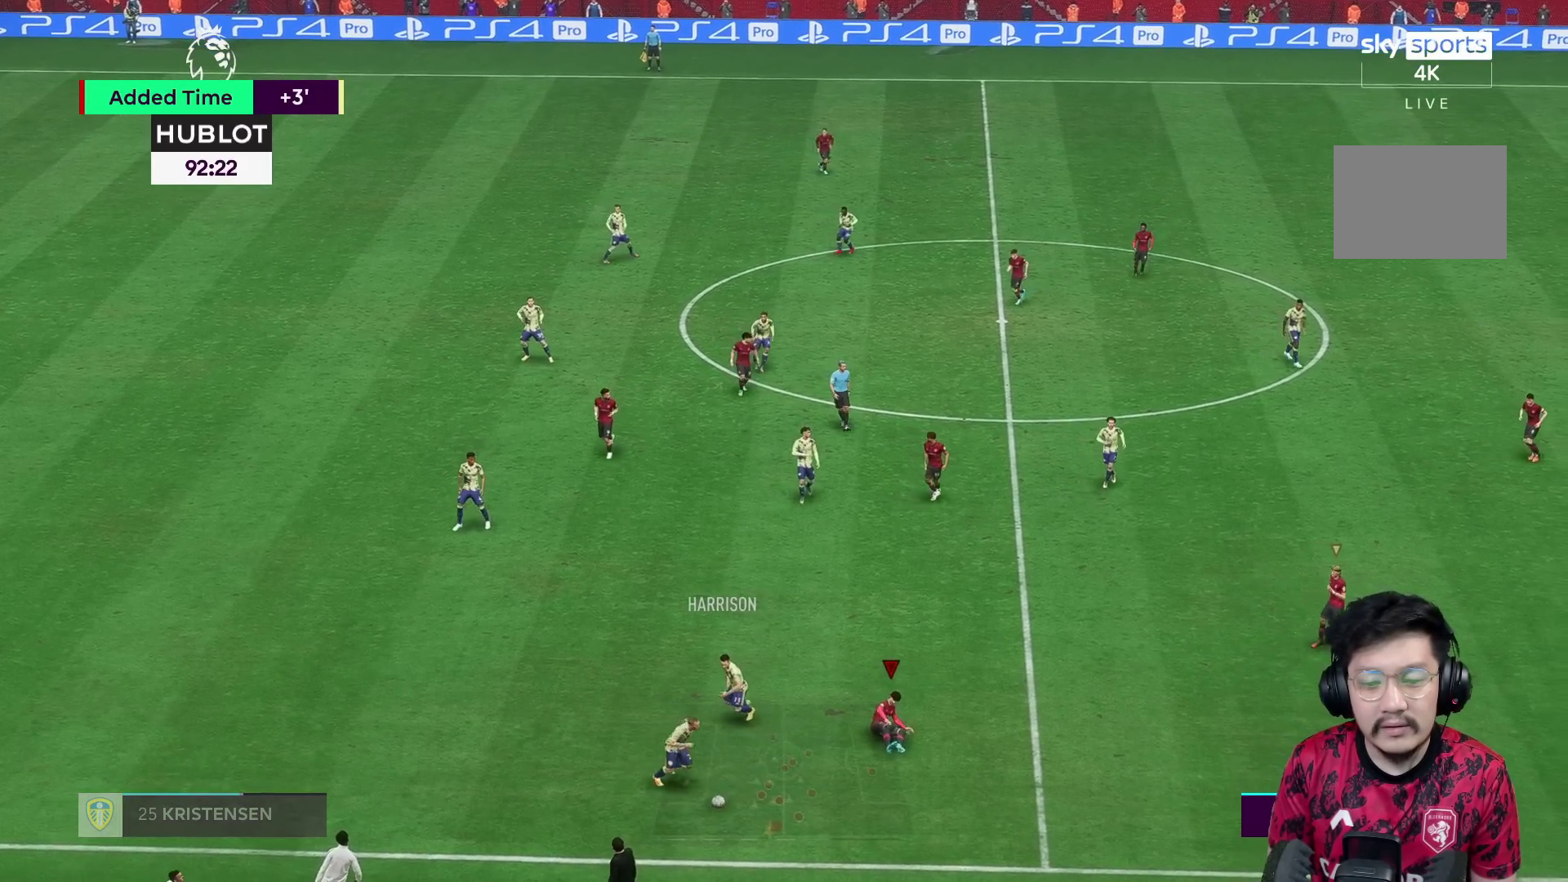
Gameplay with a controller (Xbox layout); each line is a JSON object with the inputs held at the frame after it. "events" lists button and stick changes between this image and that frame as [ms after this image, input, new state], when the widget could be followed in between. Not read: L3 R3.
{"buttons": [], "left_stick": "down-right", "right_stick": "center", "events": [[300, "left_stick", "down"], [400, "left_stick", "down-right"]]}
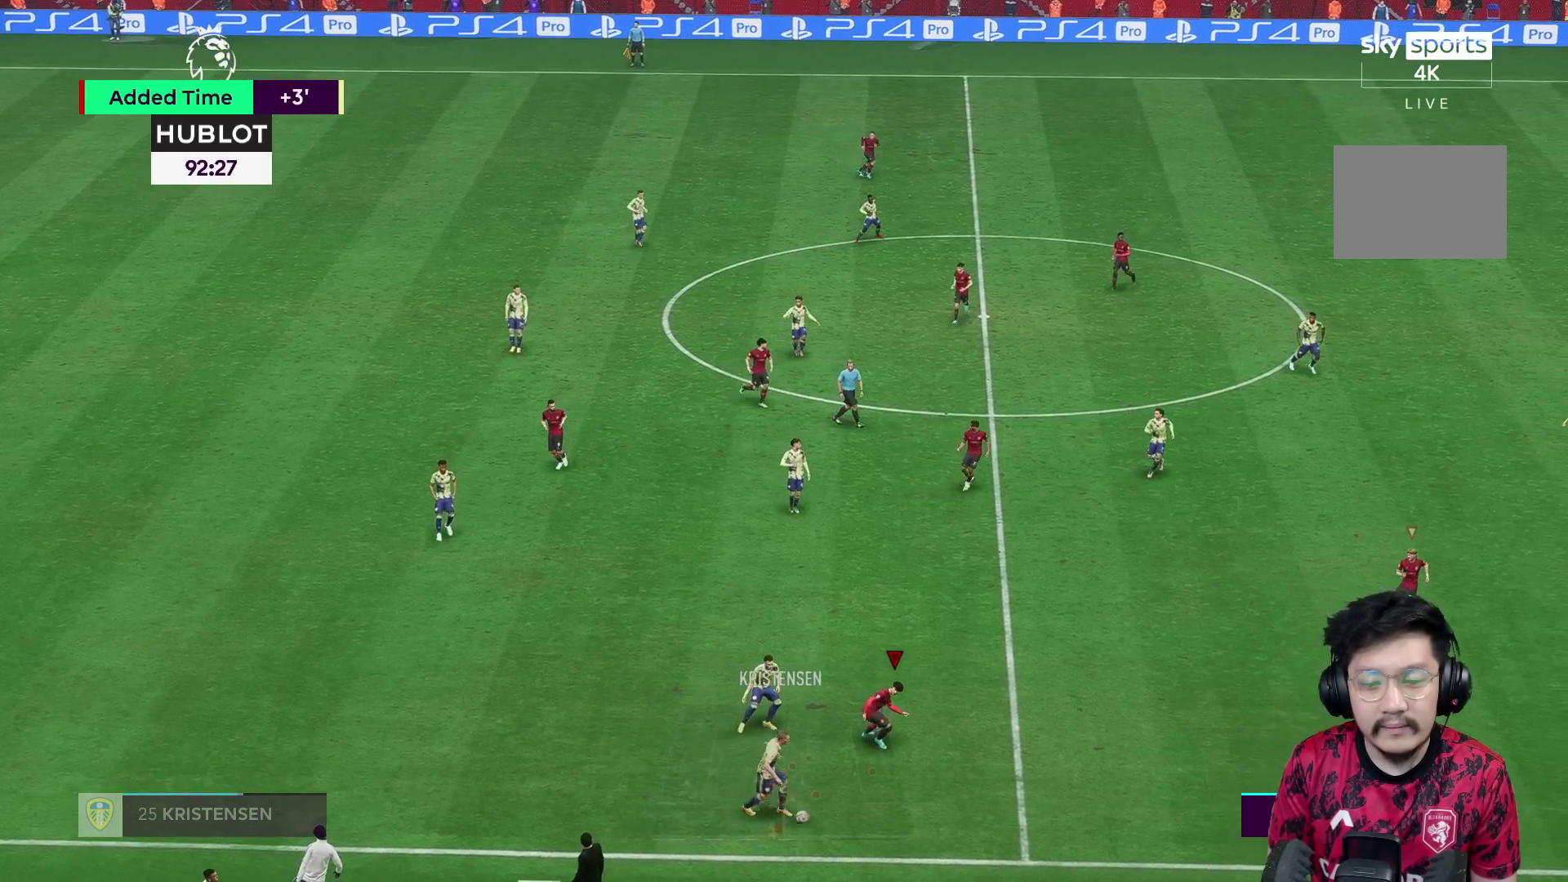
{"buttons": [], "left_stick": "down-right", "right_stick": "center", "events": [[100, "L1", "down"], [217, "R1", "down"], [250, "L1", "up"], [383, "R1", "up"]]}
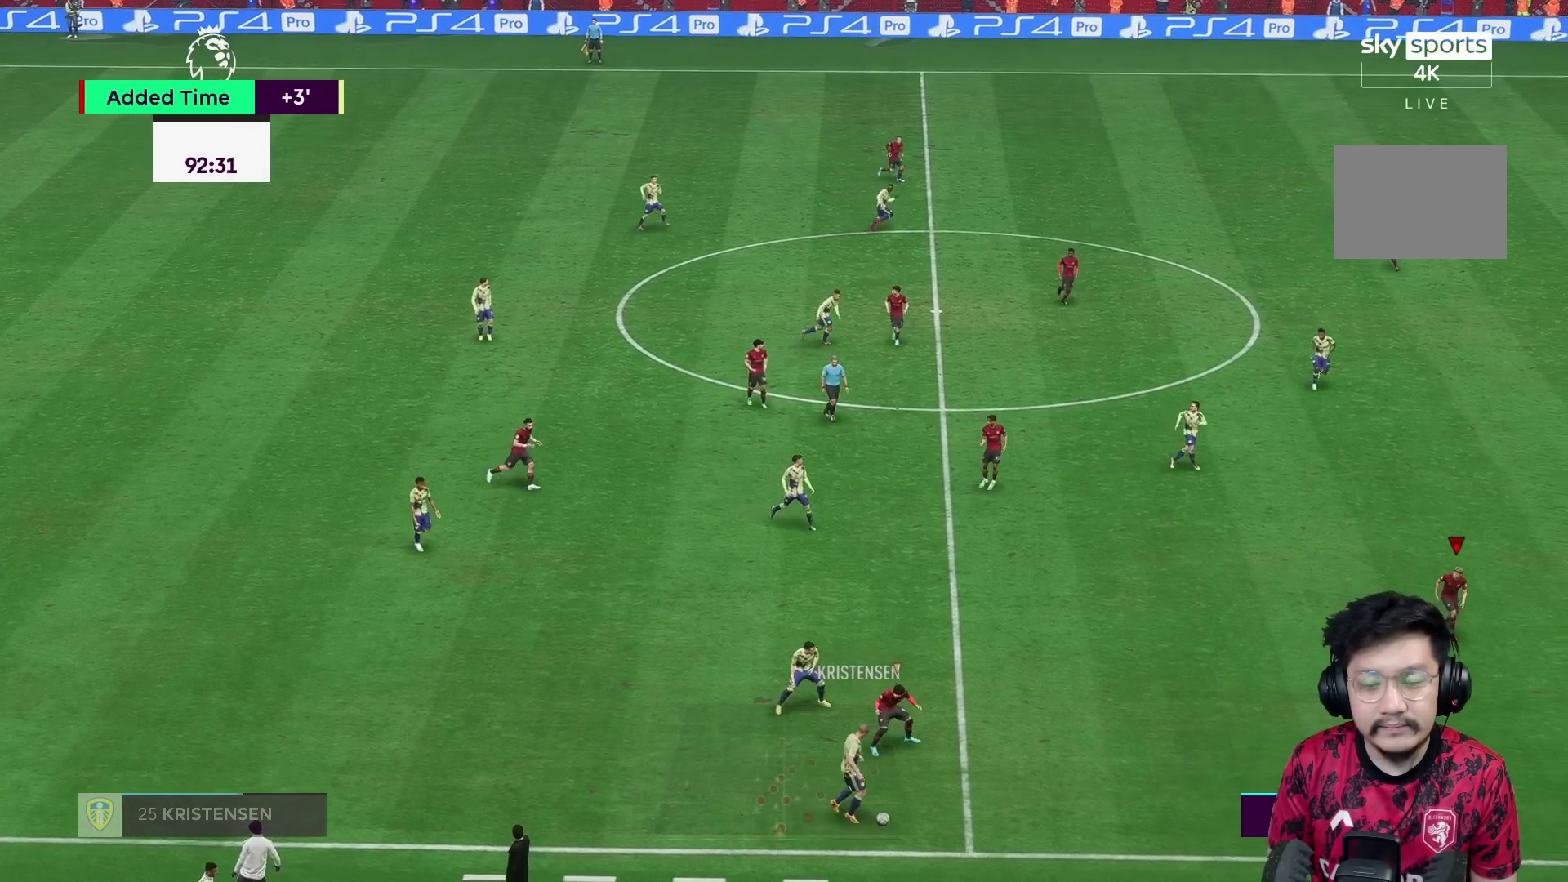
{"buttons": ["R2"], "left_stick": "down-right", "right_stick": "center", "events": [[117, "R2", "down"]]}
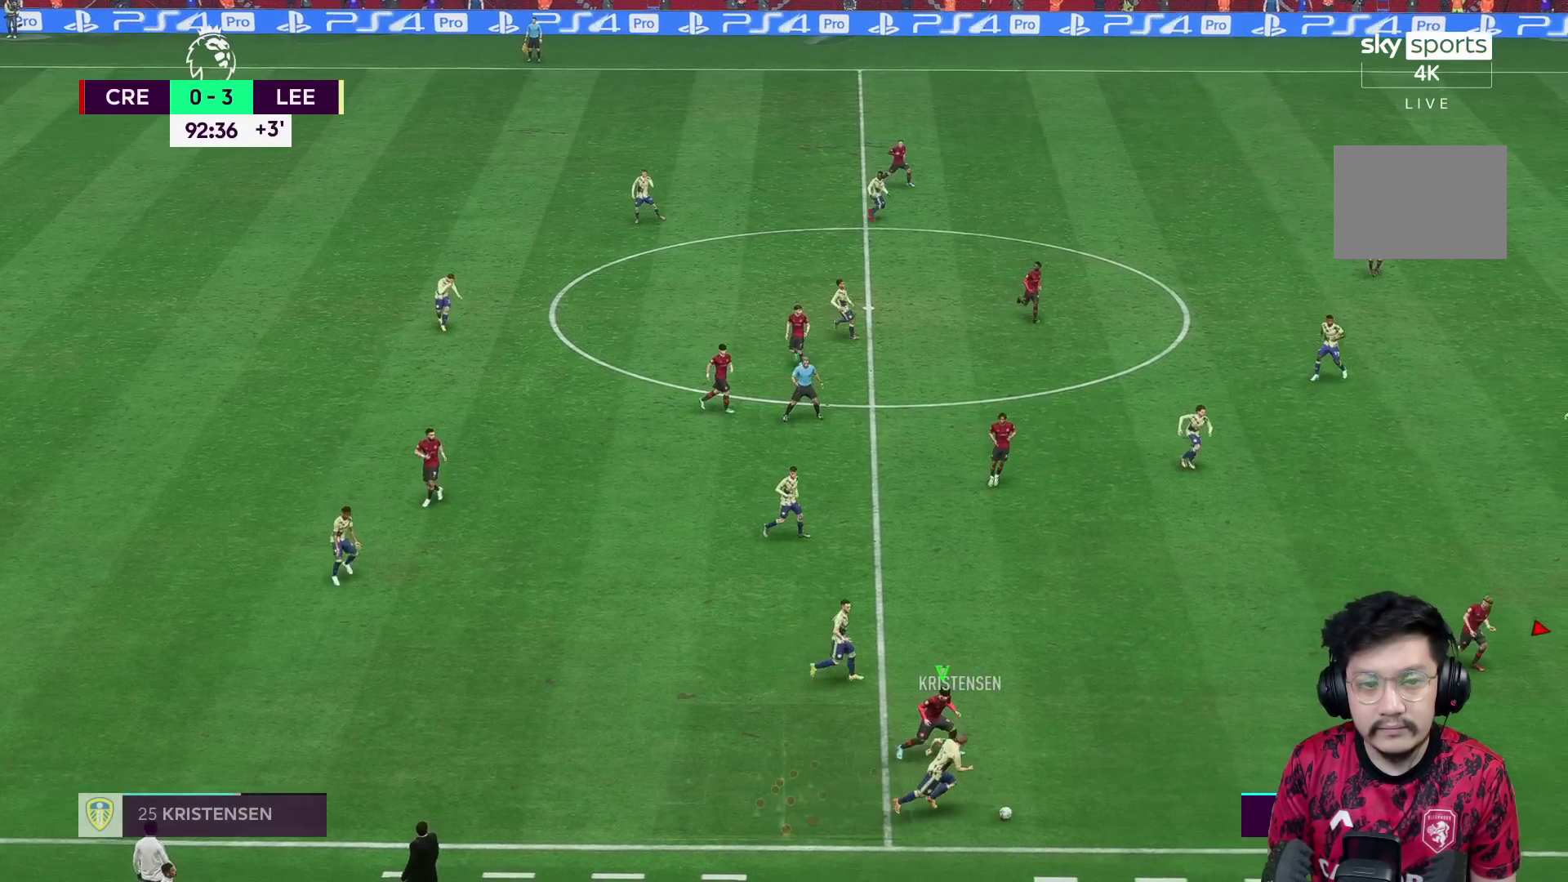
{"buttons": ["R2"], "left_stick": "down", "right_stick": "center", "events": [[183, "left_stick", "down"]]}
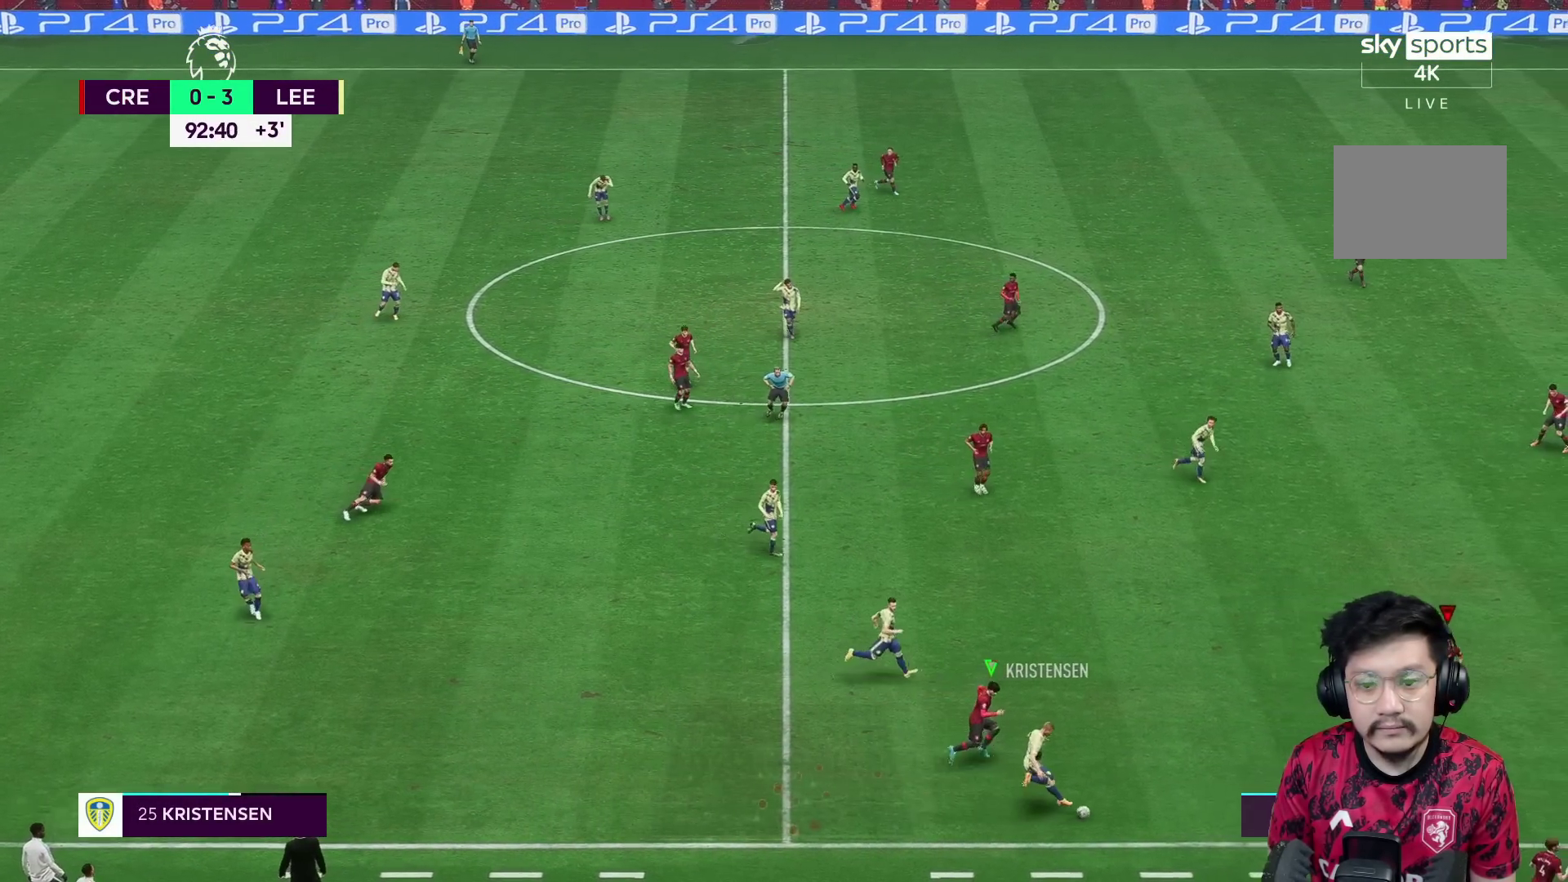
{"buttons": ["R2"], "left_stick": "left", "right_stick": "center", "events": [[483, "left_stick", "left"]]}
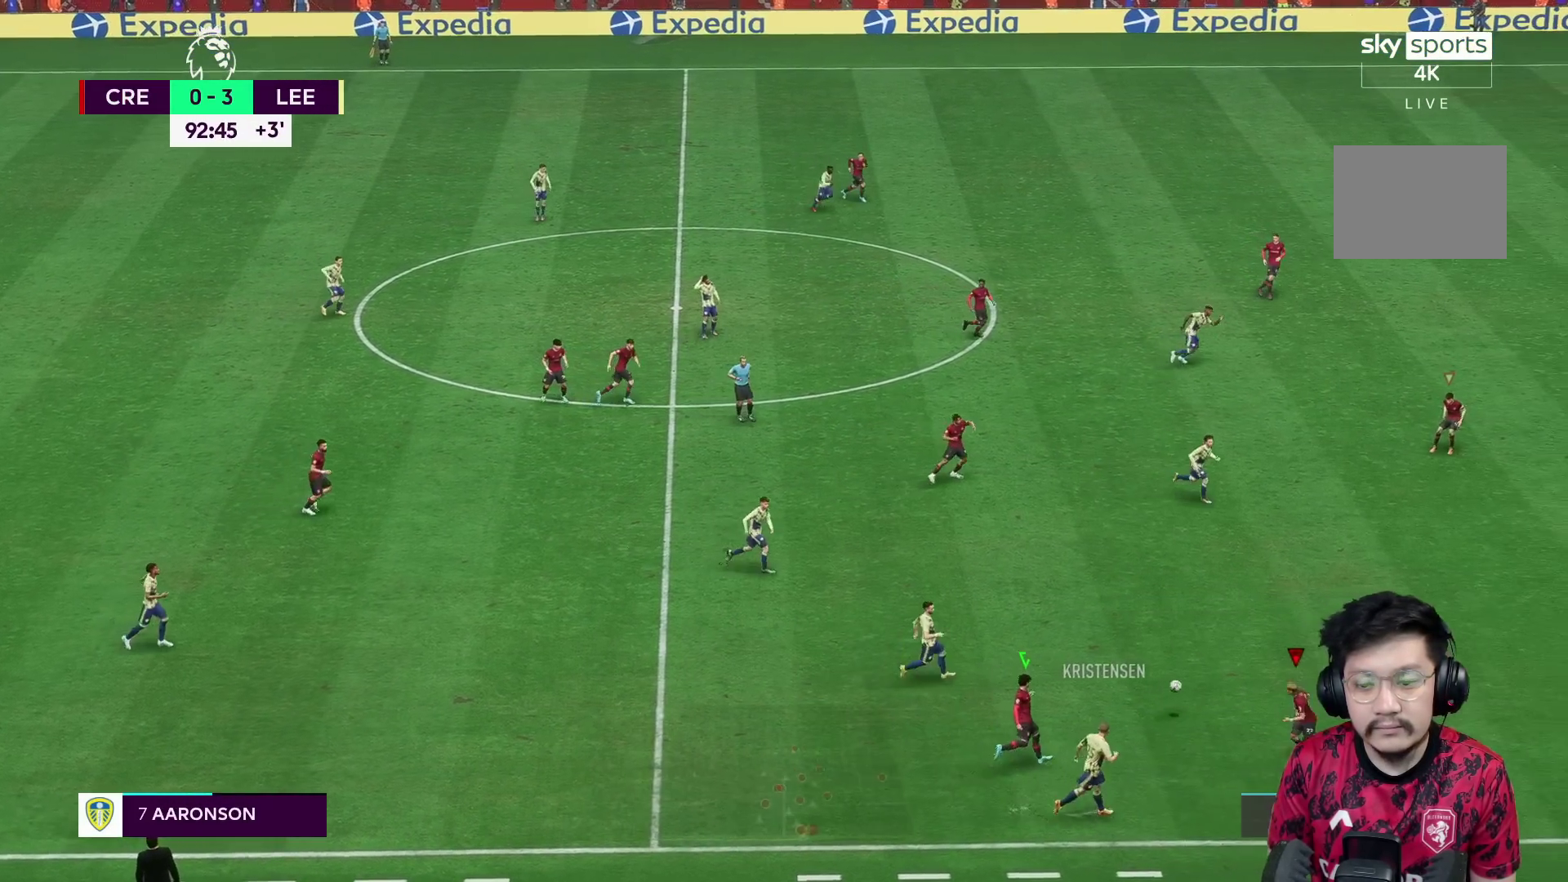
{"buttons": ["L2", "R2"], "left_stick": "right", "right_stick": "center", "events": [[17, "L2", "down"], [217, "left_stick", "center"], [300, "left_stick", "right"]]}
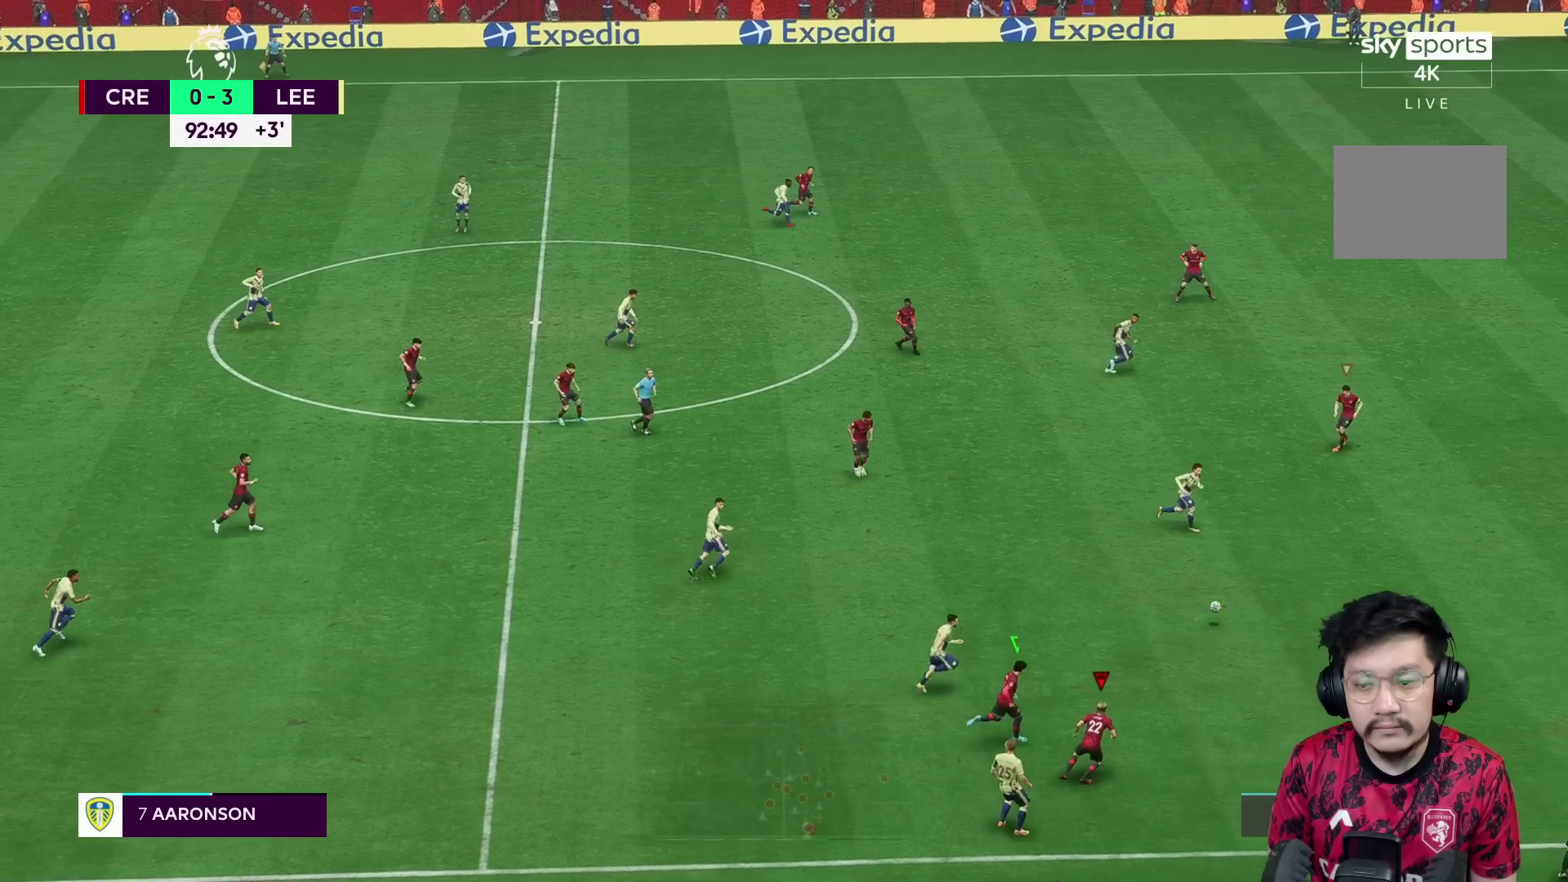
{"buttons": [], "left_stick": "down-right", "right_stick": "center", "events": [[50, "R1", "down"], [217, "L2", "up"], [217, "R2", "up"], [233, "L1", "down"], [317, "left_stick", "down-right"], [350, "L1", "up"], [350, "R1", "up"]]}
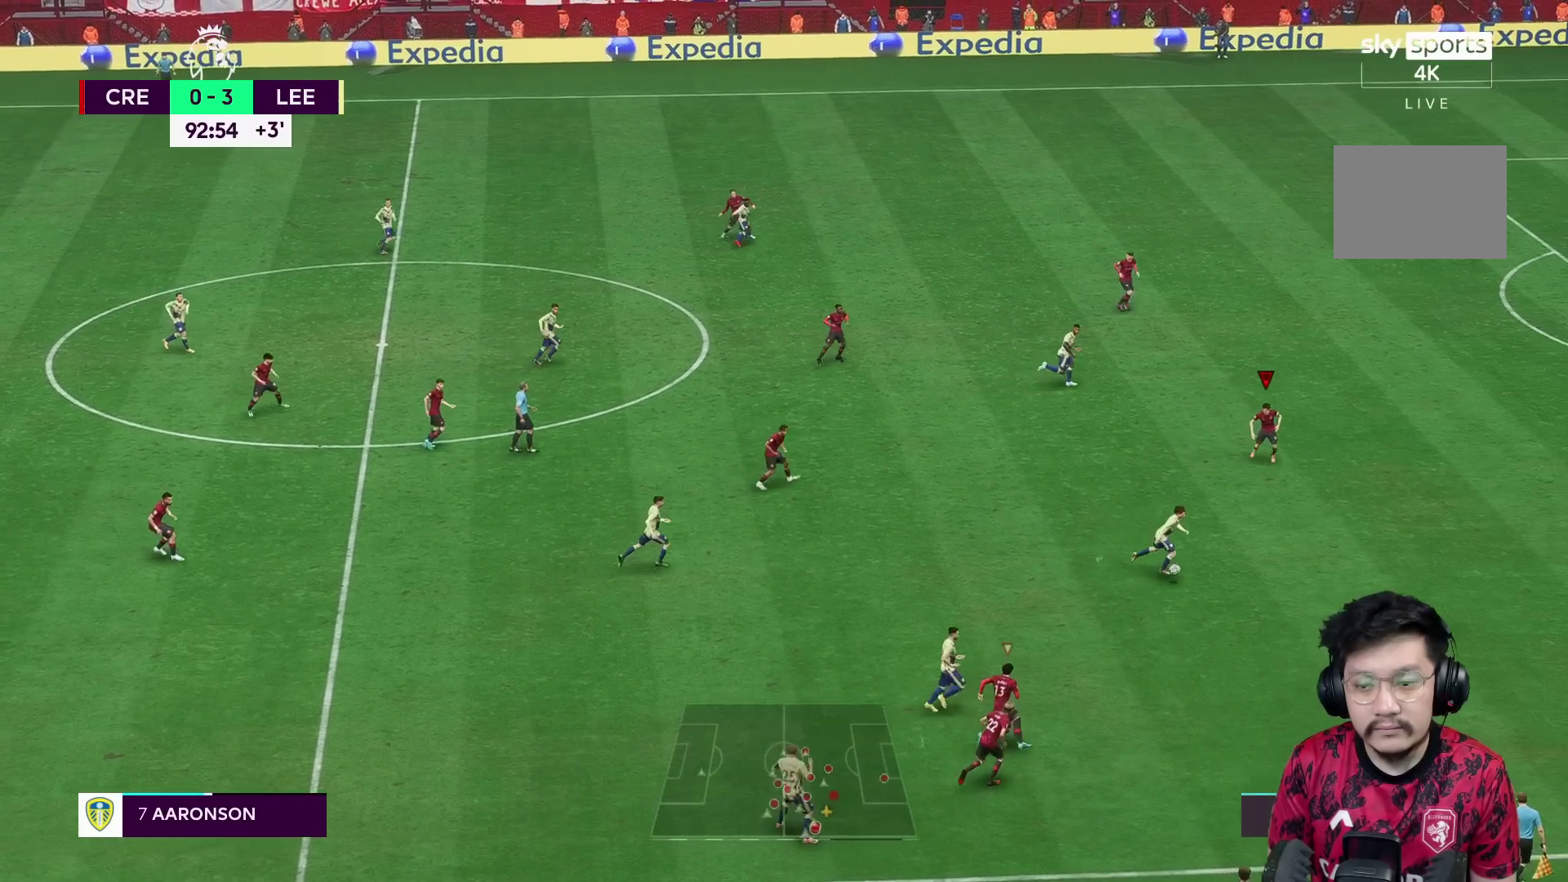
{"buttons": [], "left_stick": "down-right", "right_stick": "center", "events": []}
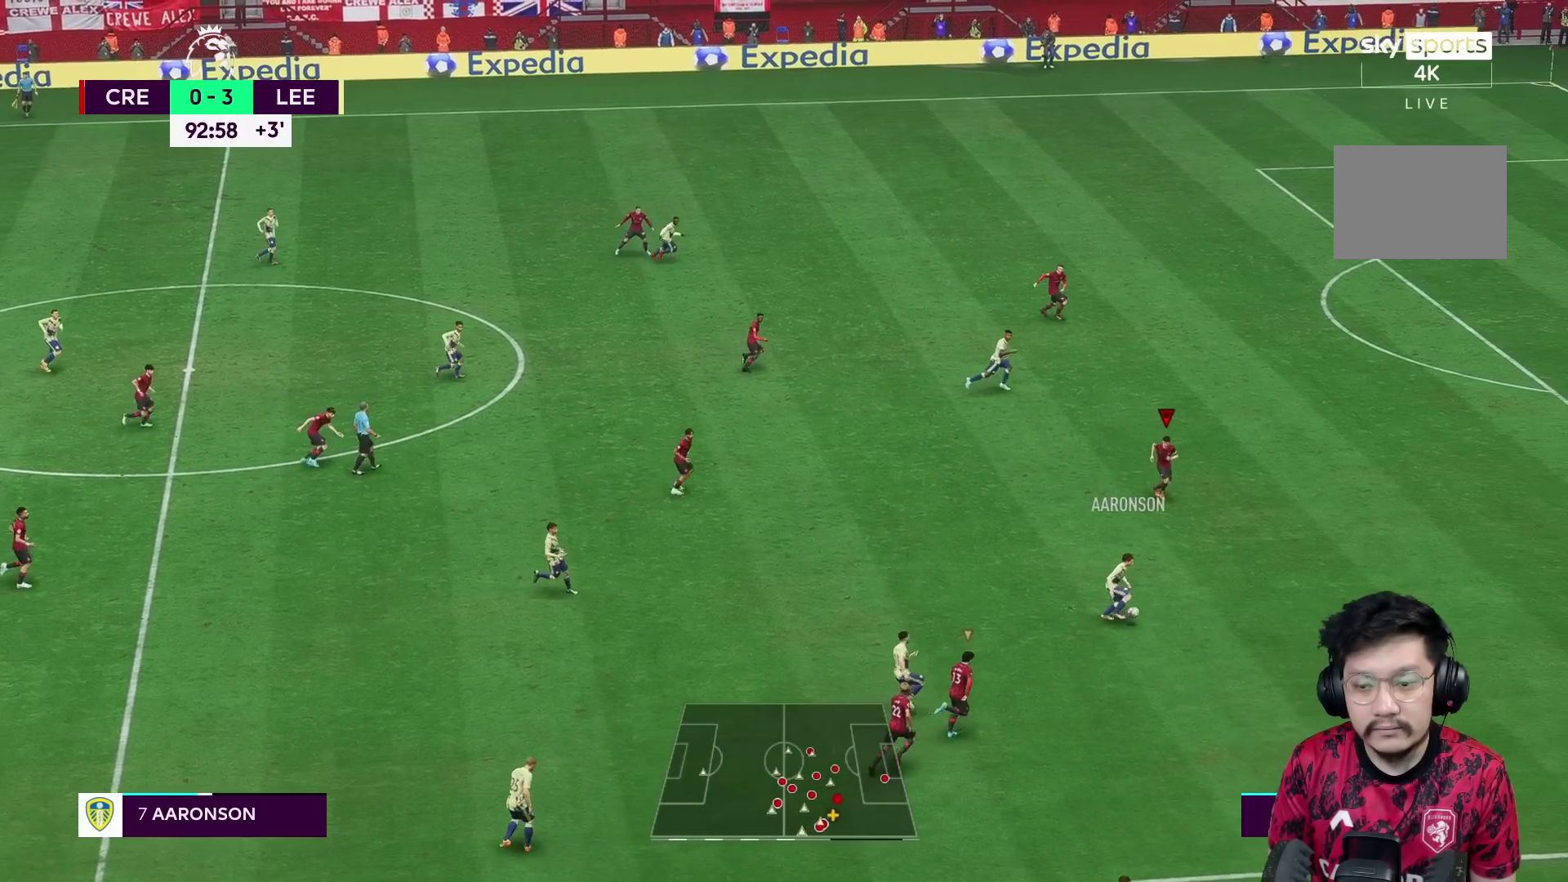
{"buttons": ["L2"], "left_stick": "up-right", "right_stick": "center", "events": [[200, "L2", "down"], [300, "left_stick", "right"], [500, "left_stick", "up-right"]]}
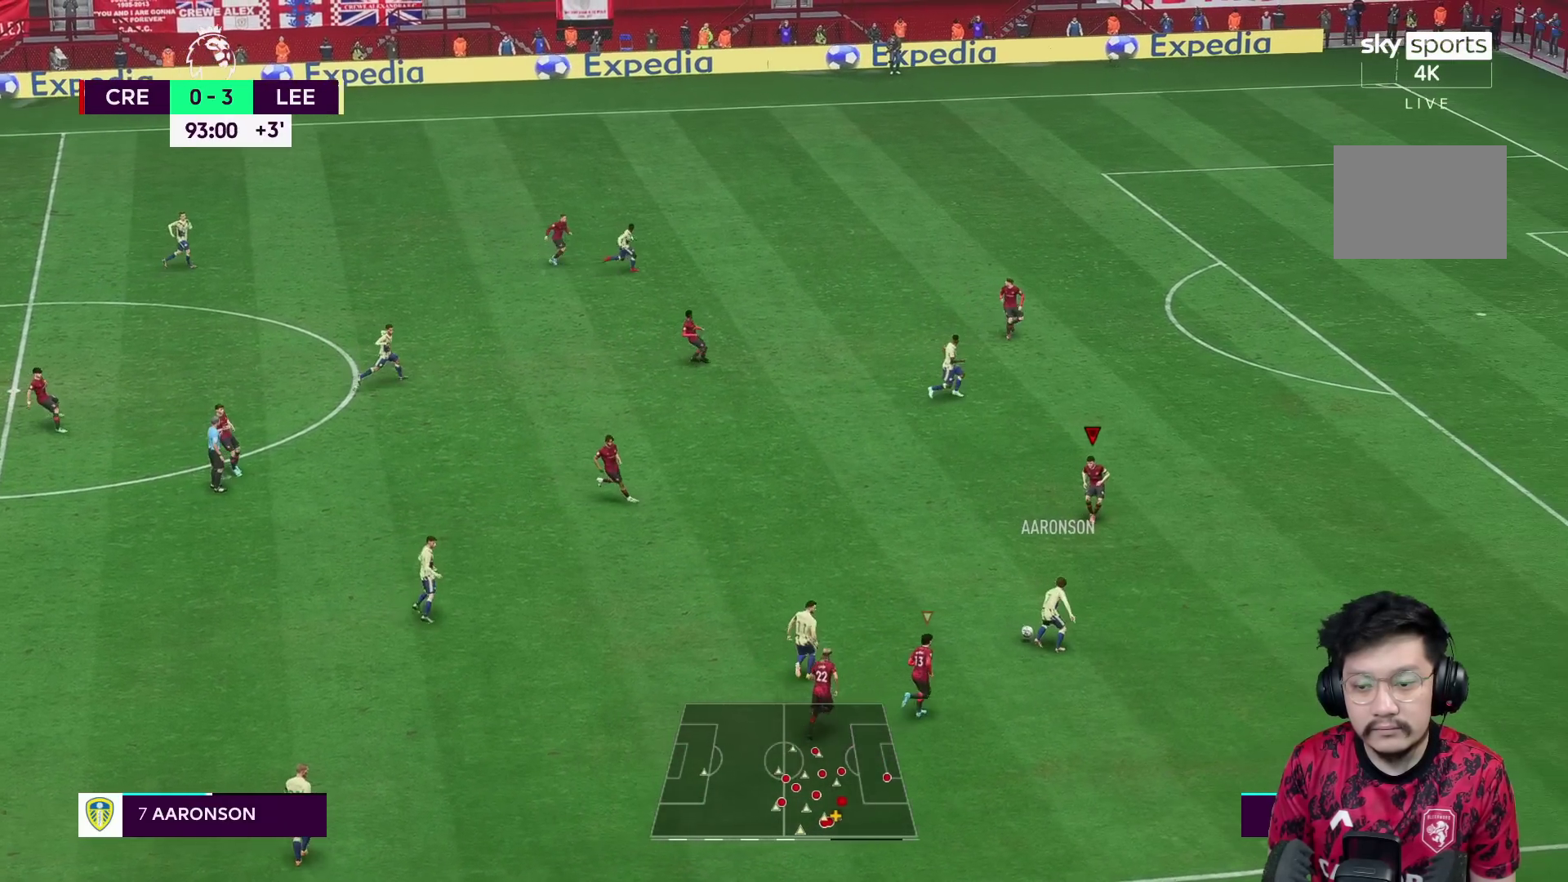
{"buttons": ["L2"], "left_stick": "up-right", "right_stick": "center", "events": []}
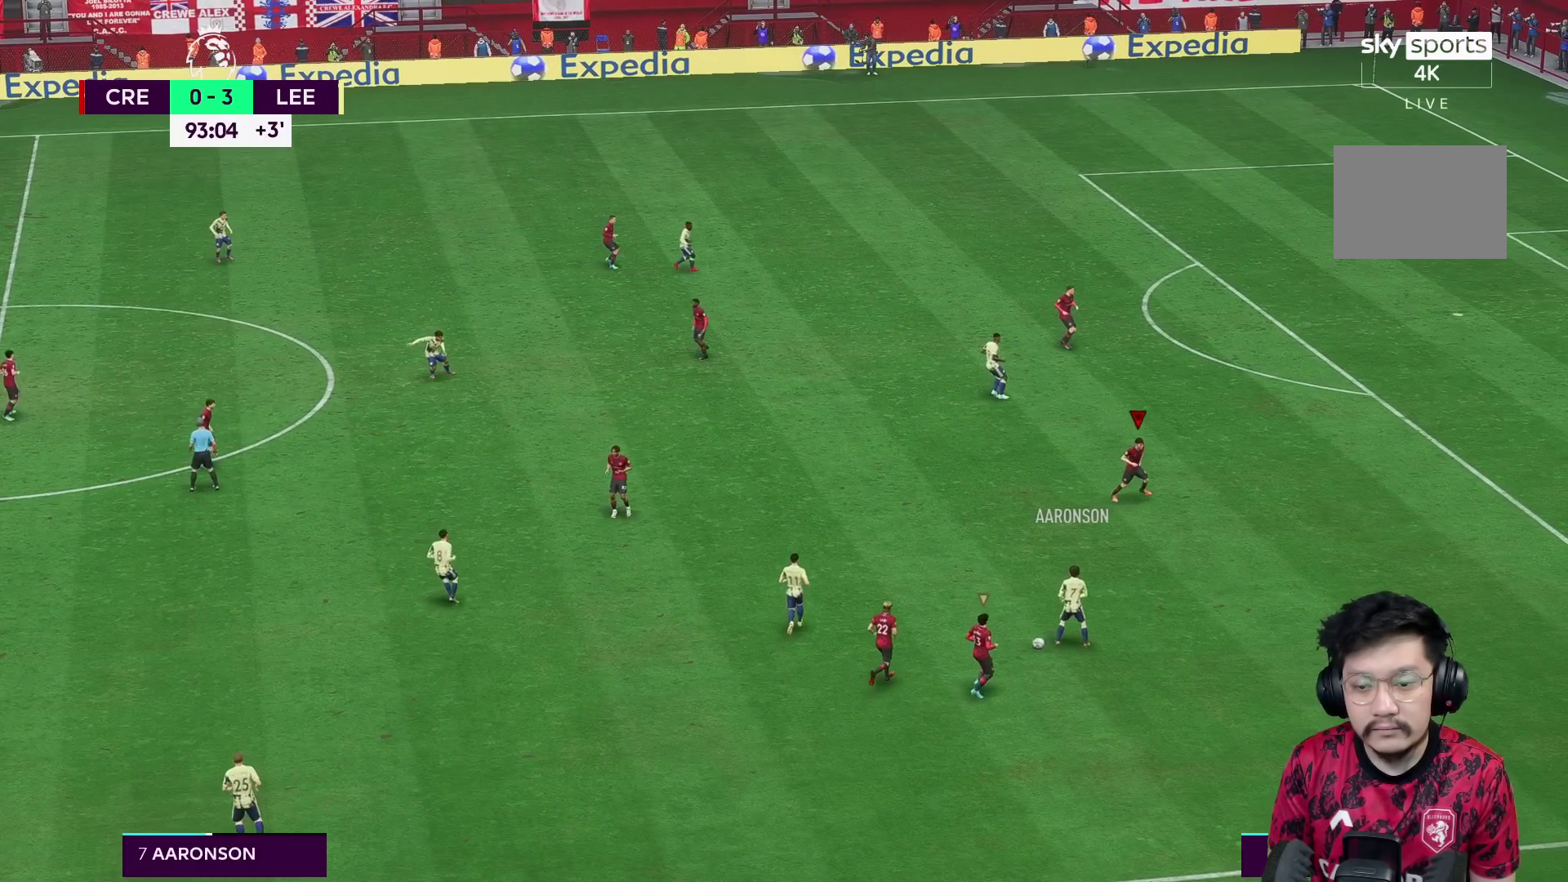
{"buttons": [], "left_stick": "center", "right_stick": "center", "events": [[317, "left_stick", "center"], [383, "L2", "up"]]}
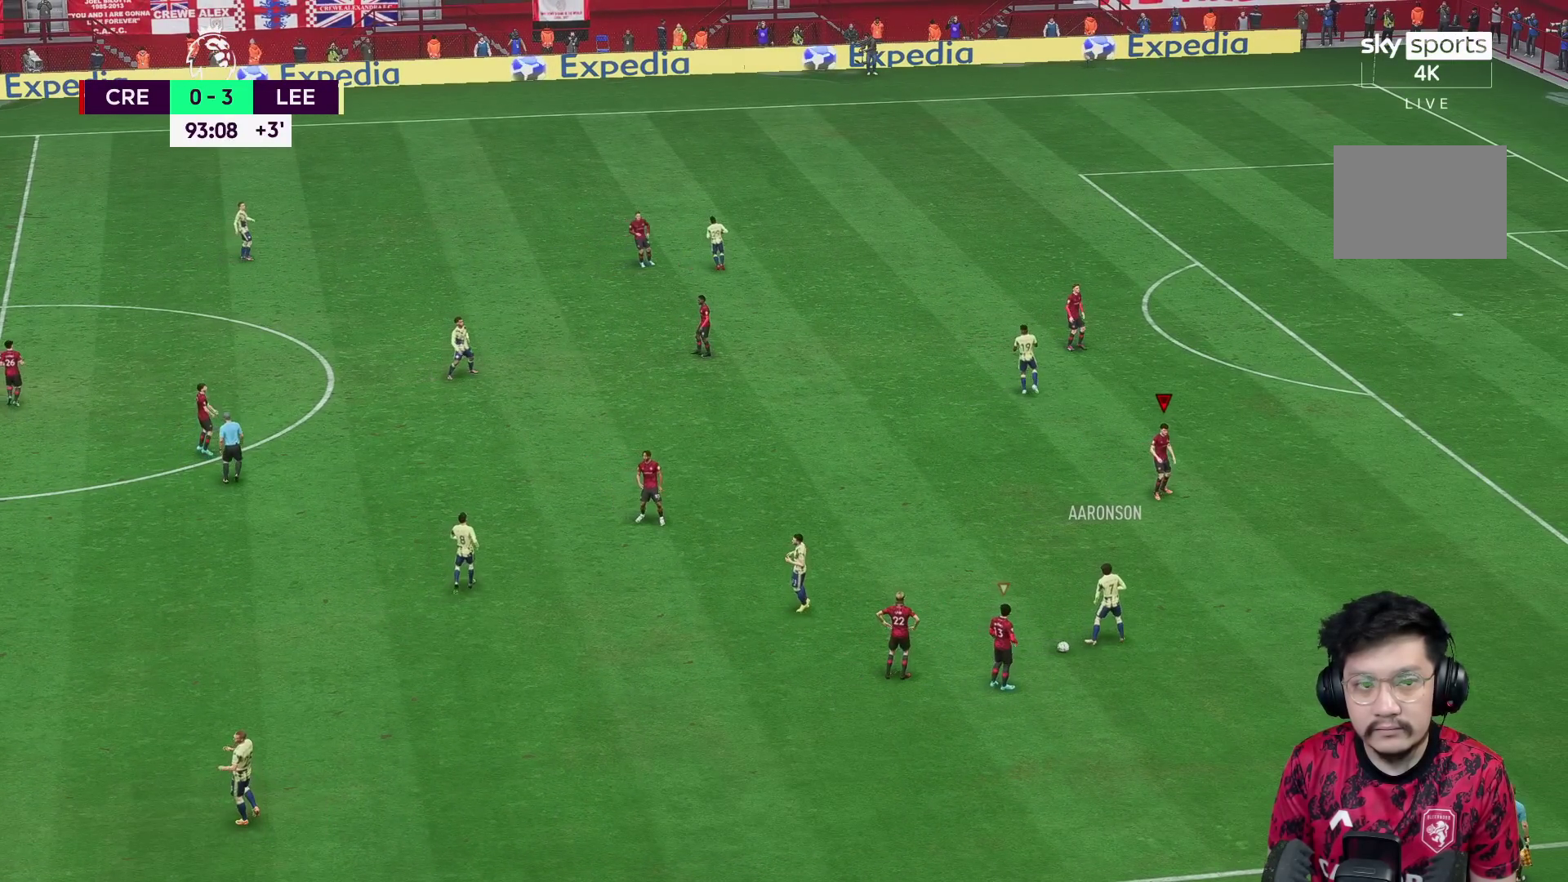
{"buttons": [], "left_stick": "center", "right_stick": "center", "events": []}
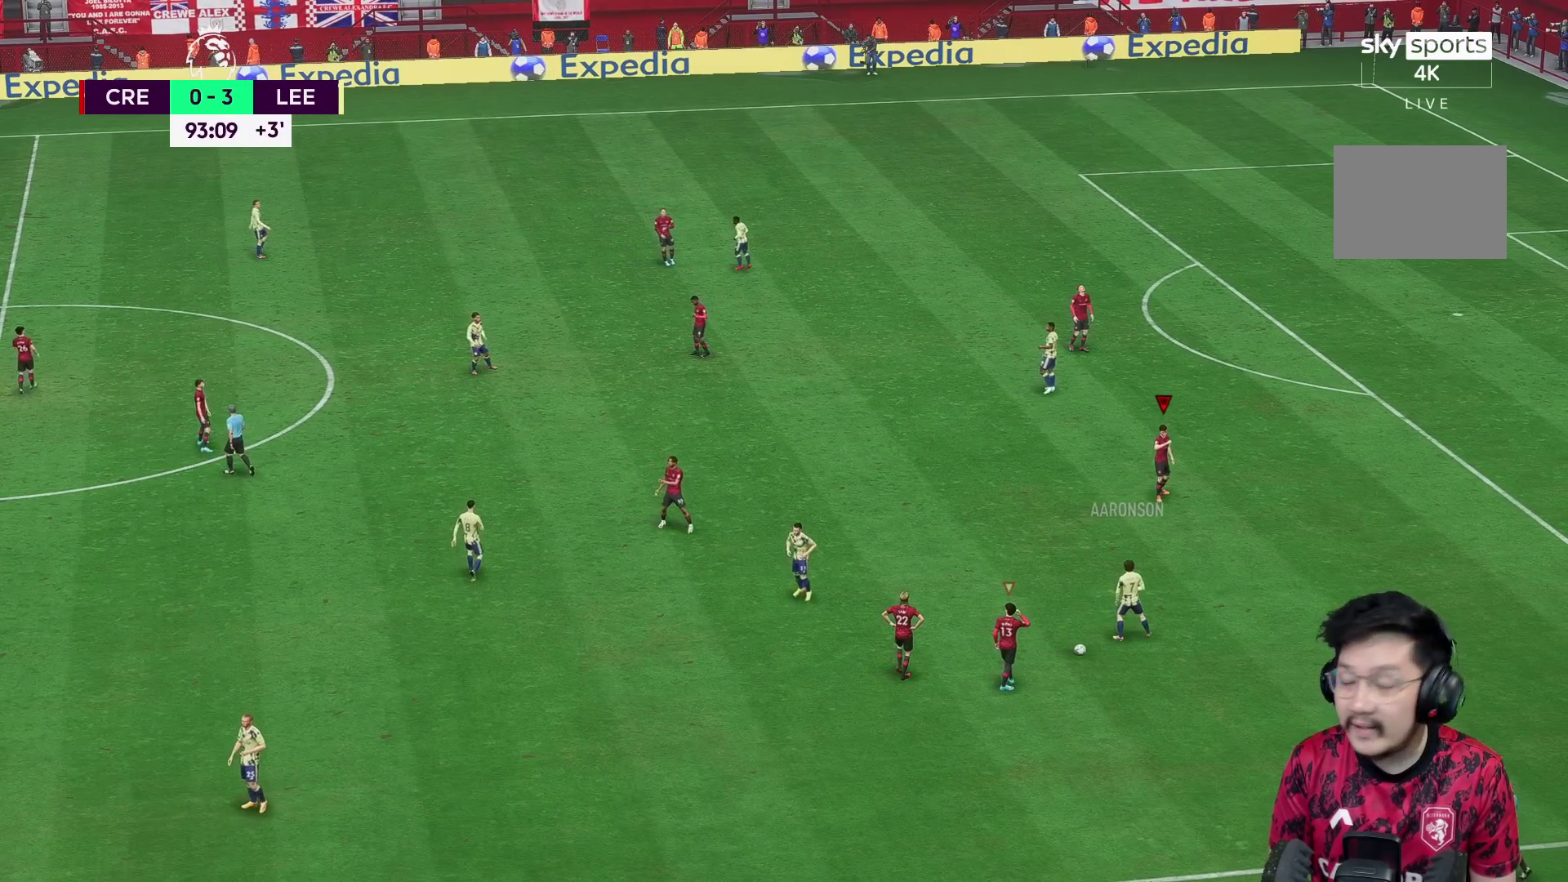
{"buttons": [], "left_stick": "center", "right_stick": "center", "events": []}
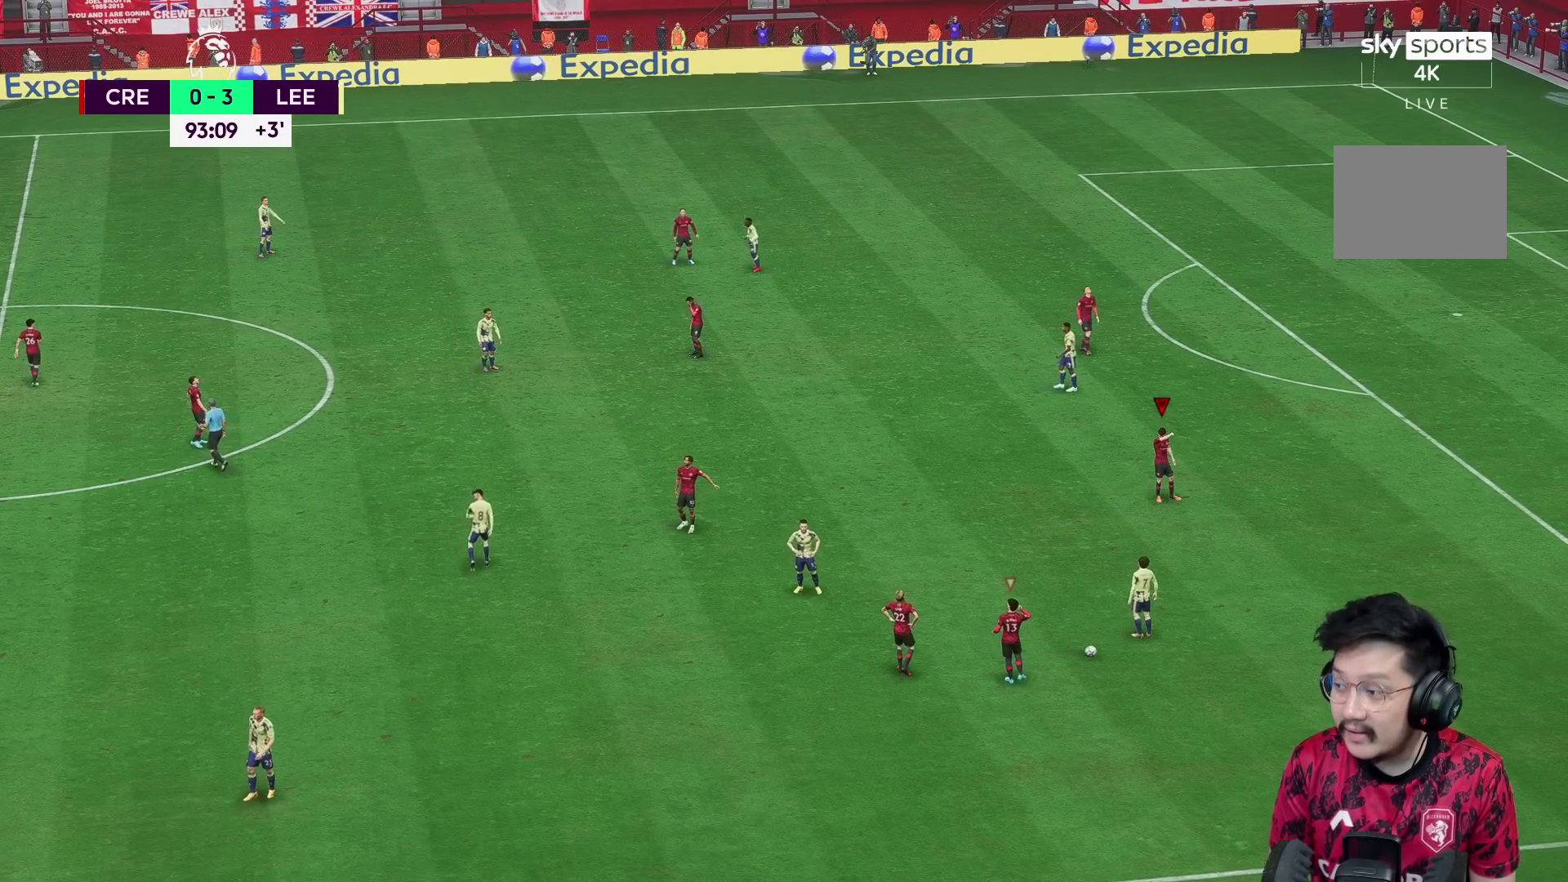
{"buttons": [], "left_stick": "center", "right_stick": "center", "events": []}
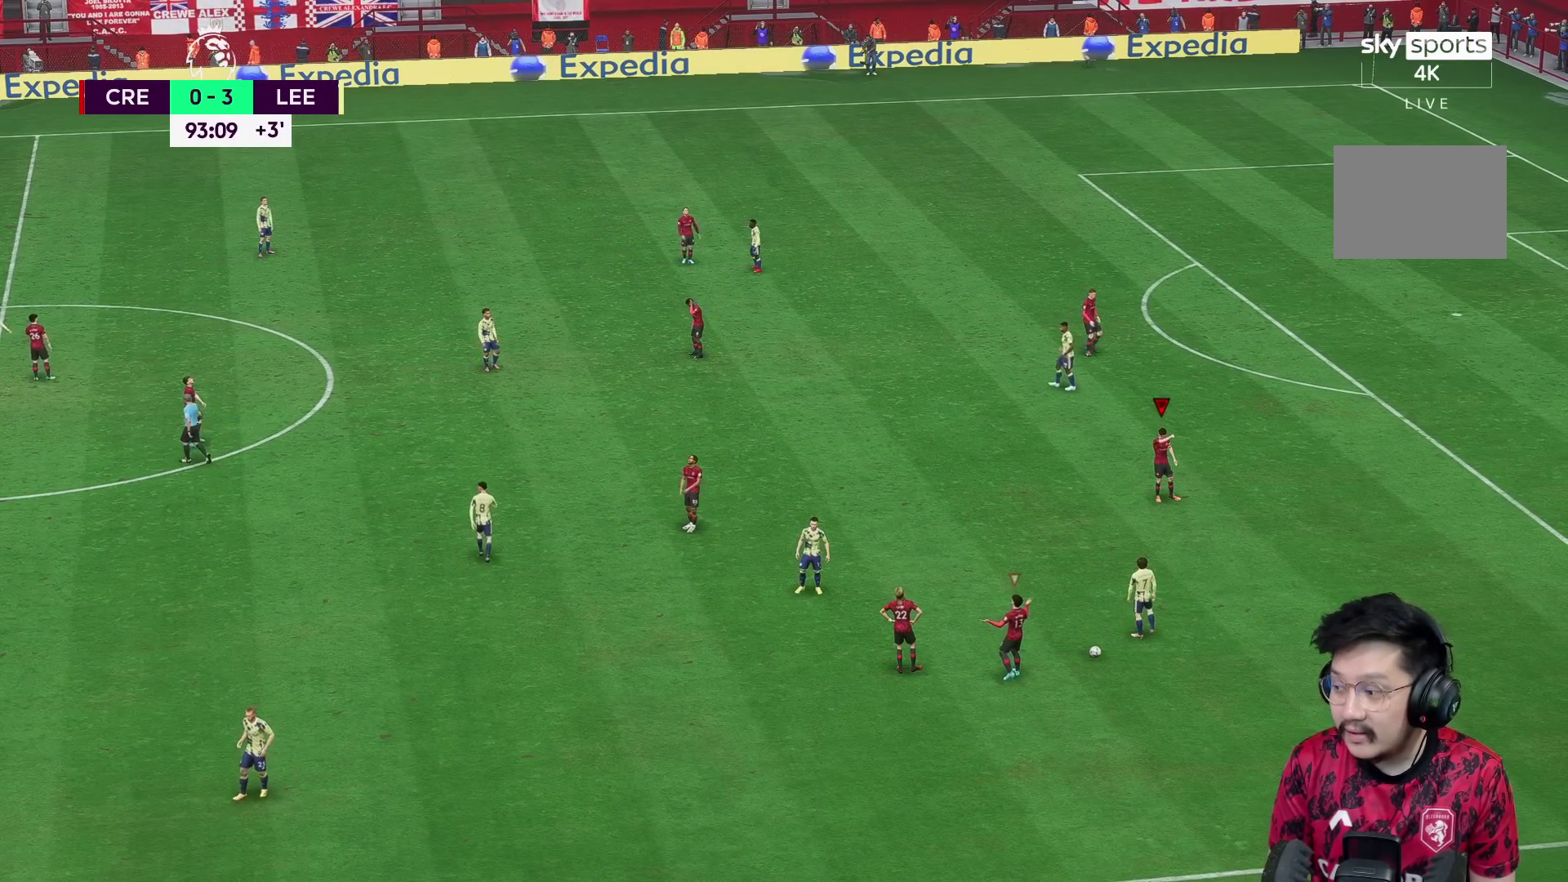
{"buttons": [], "left_stick": "center", "right_stick": "center", "events": []}
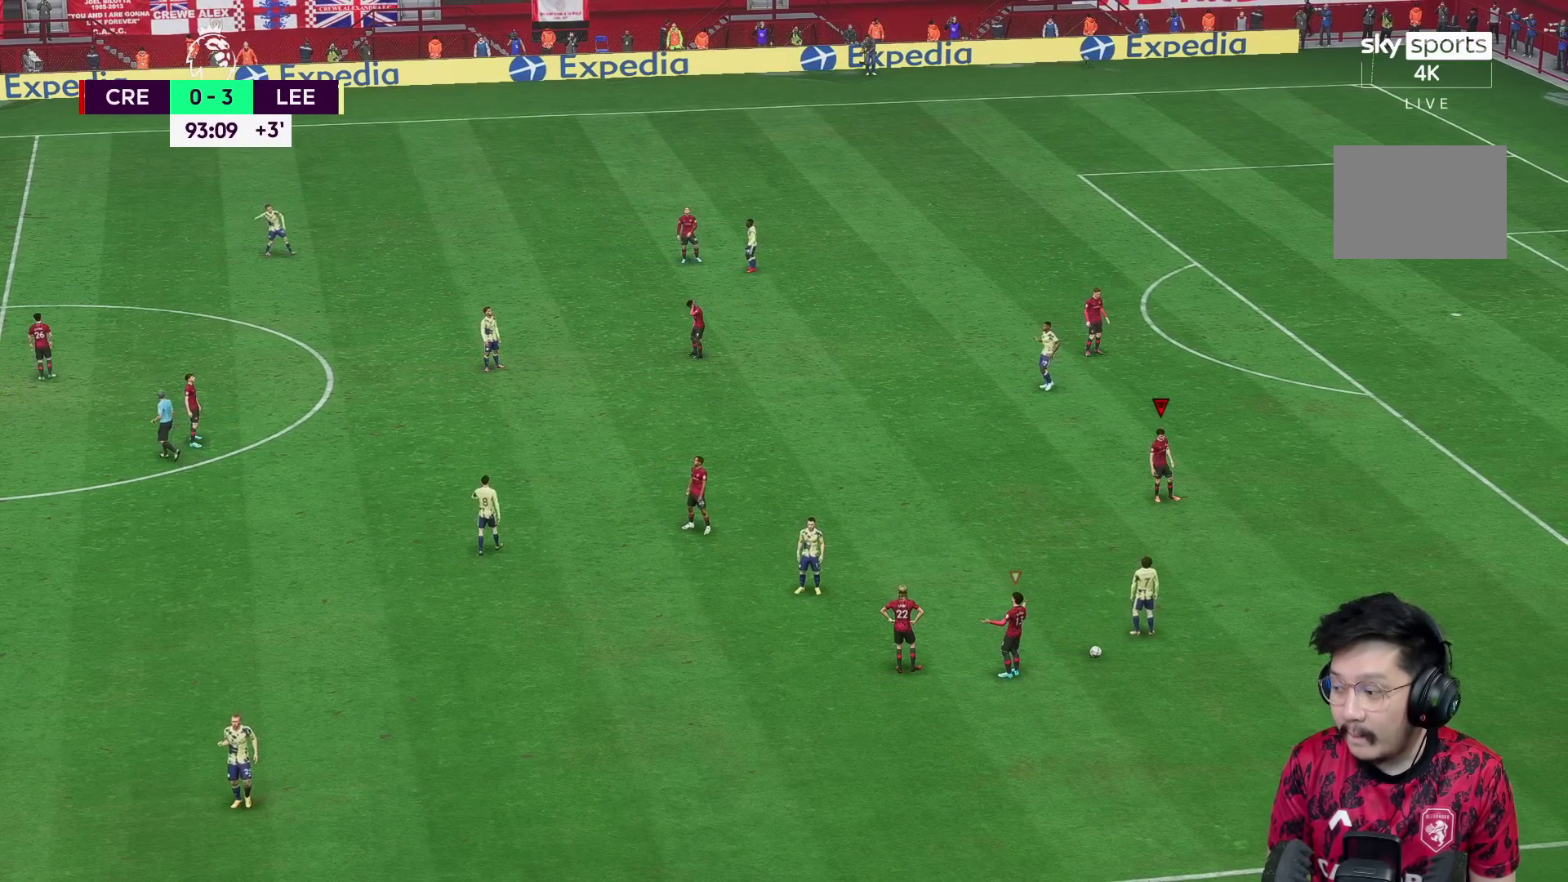
{"buttons": [], "left_stick": "center", "right_stick": "center", "events": []}
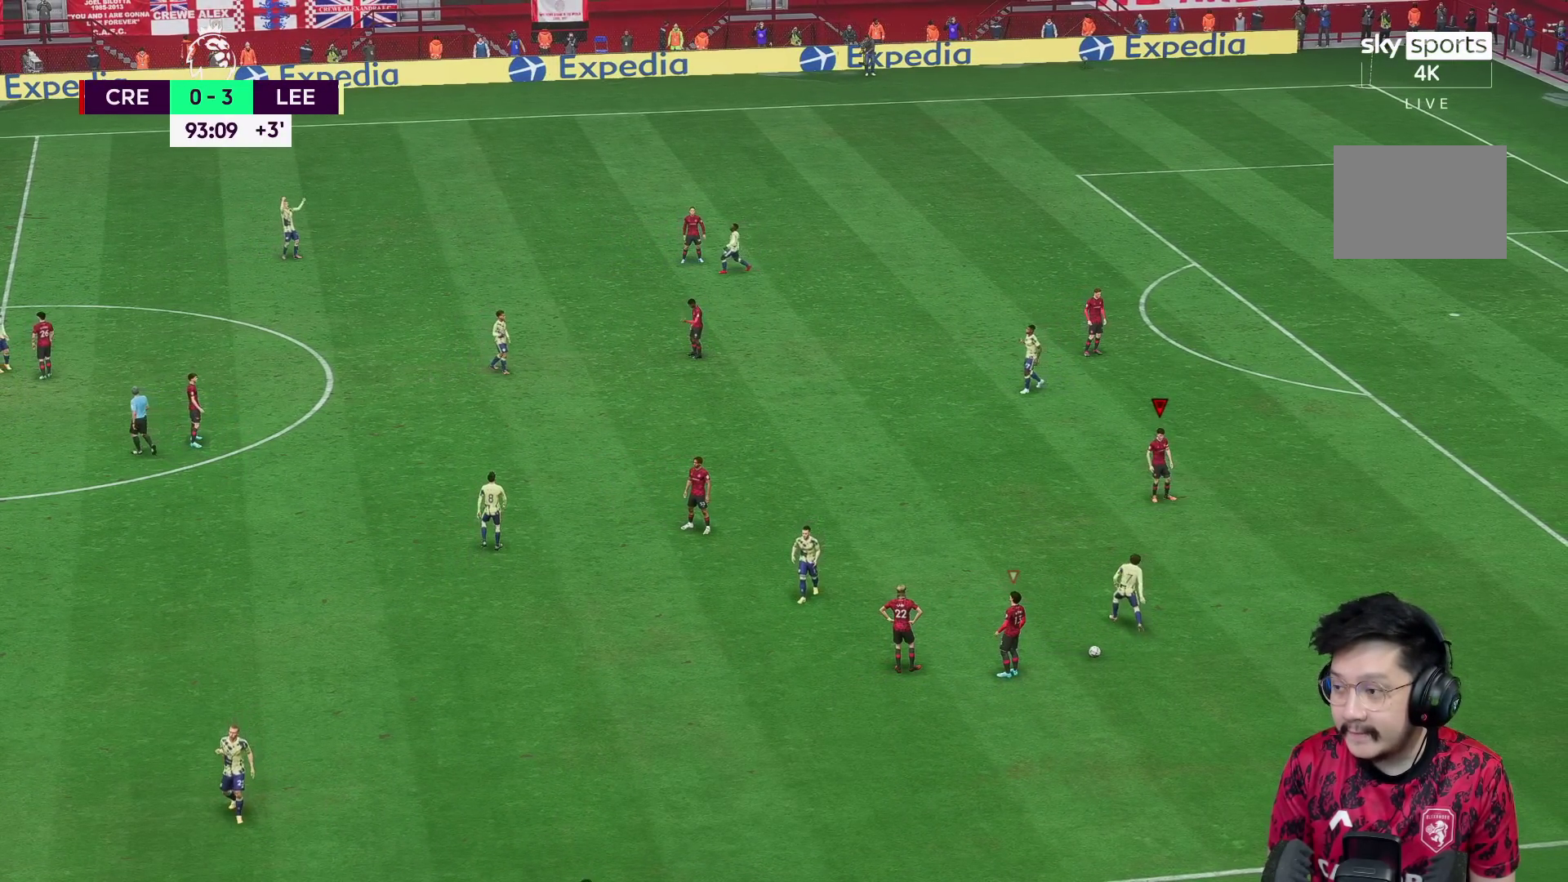
{"buttons": [], "left_stick": "center", "right_stick": "center", "events": []}
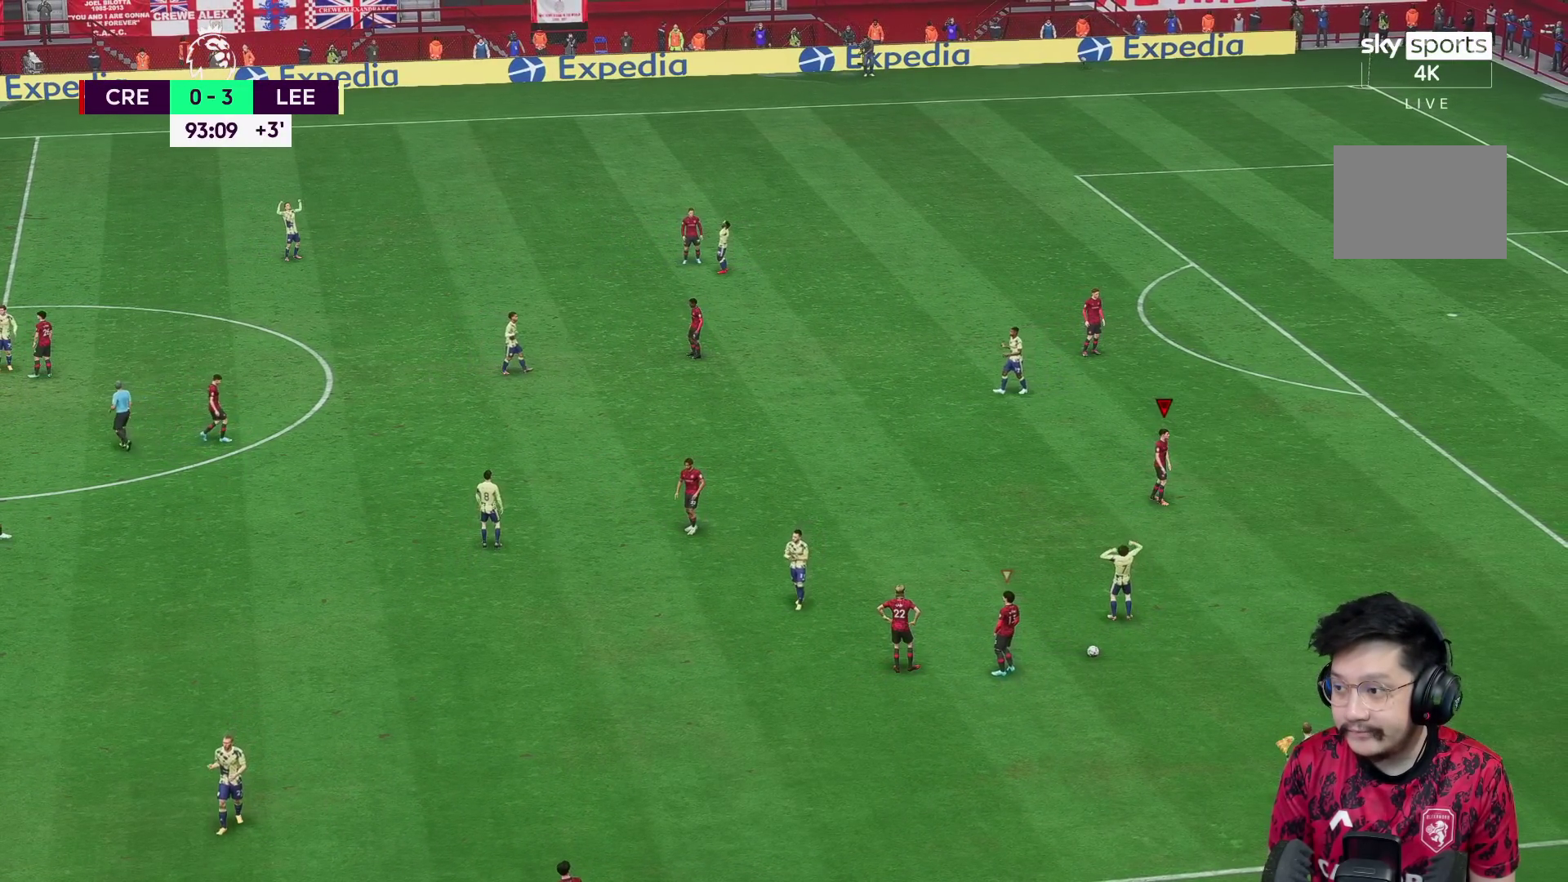
{"buttons": [], "left_stick": "center", "right_stick": "center", "events": []}
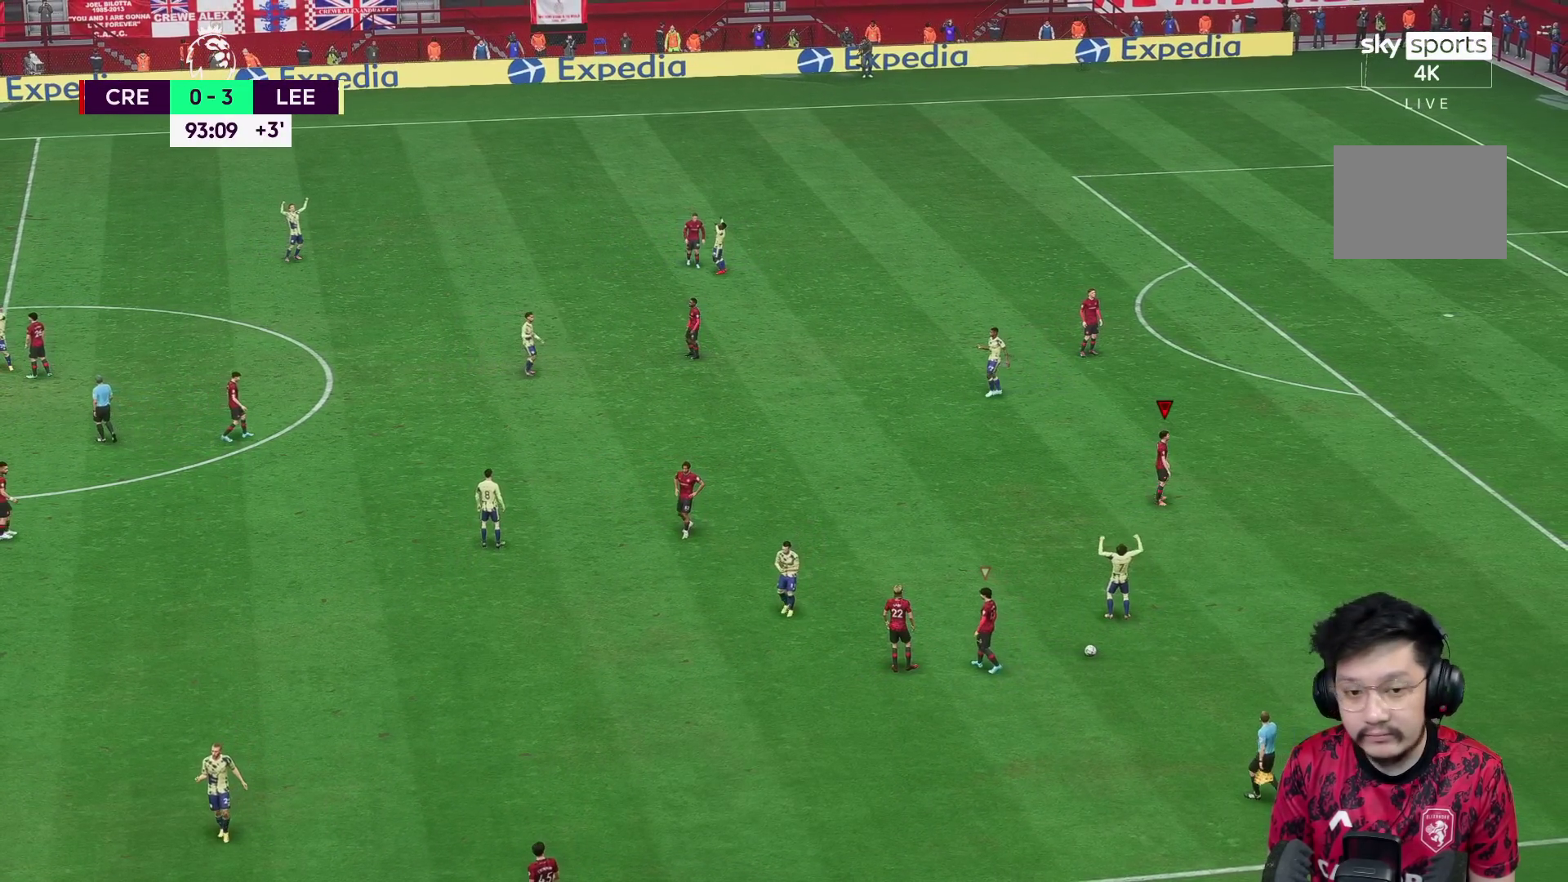
{"buttons": [], "left_stick": "center", "right_stick": "center", "events": []}
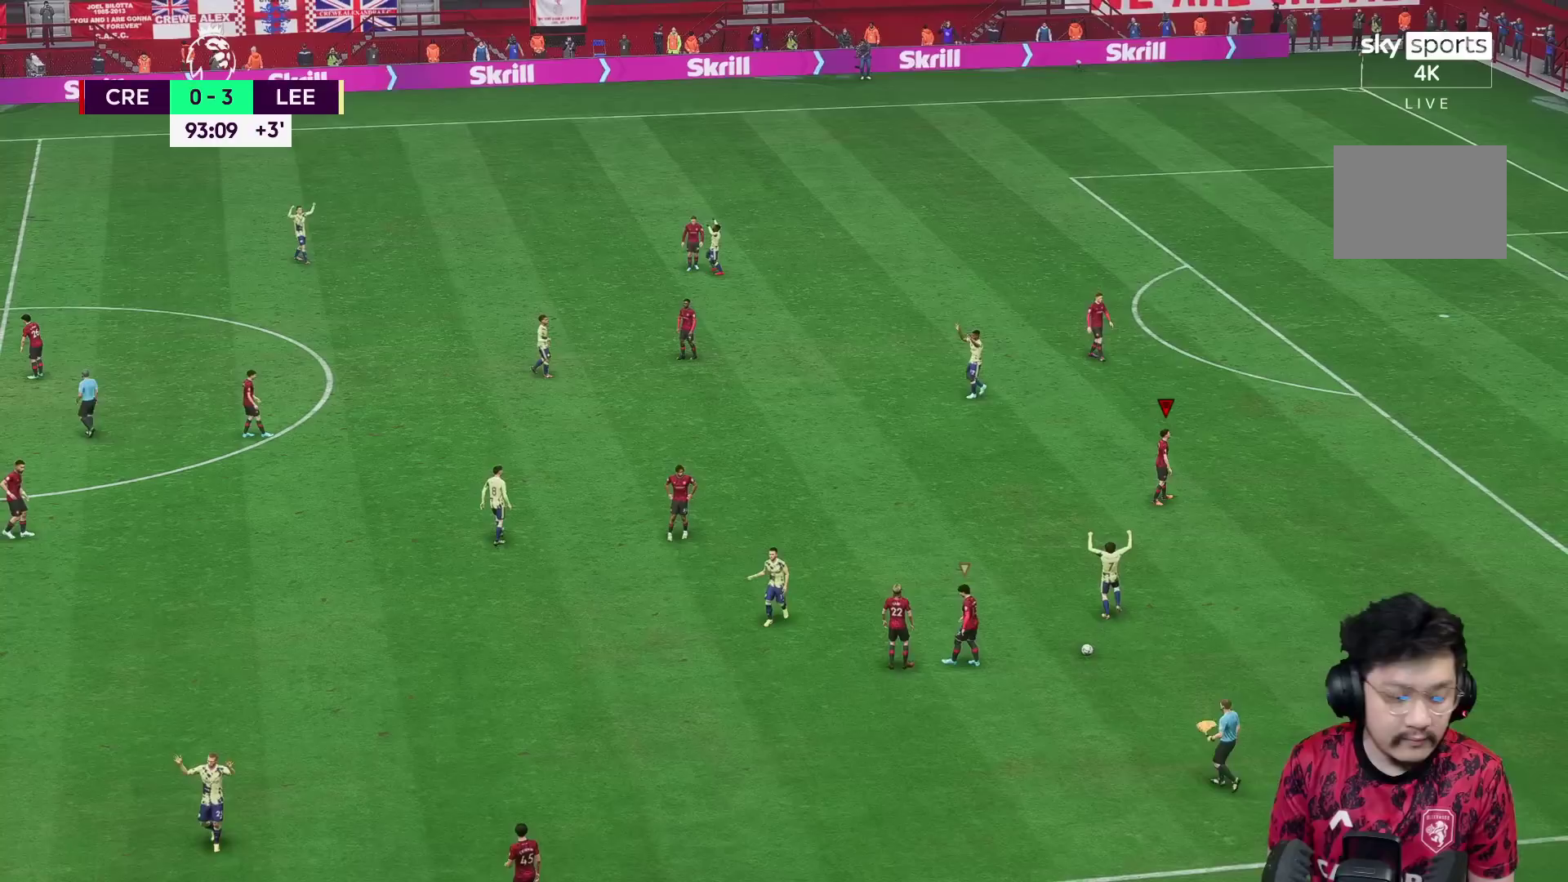
{"buttons": [], "left_stick": "center", "right_stick": "center", "events": []}